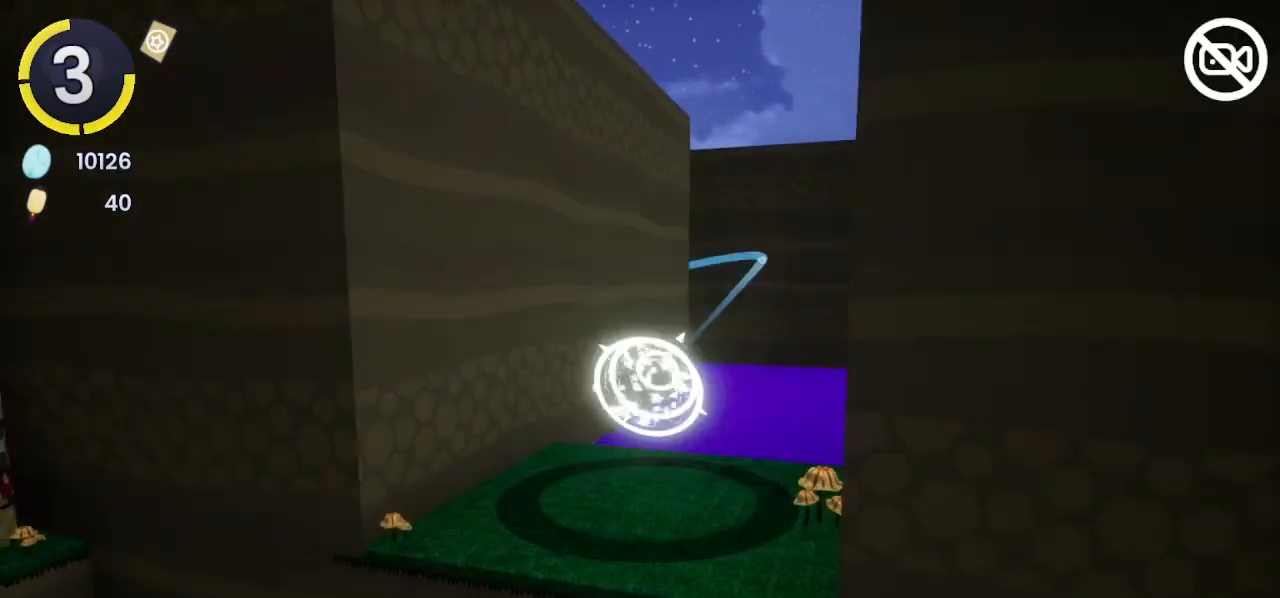
Gameplay with a controller (PlayStation layout); each line is a JSON object with the inputs held at the frame after it. "events" lists button and stick changes between this image and that frame as [ms after this image, input, new state], when the widget could be followed in between.
{"buttons": [], "left_stick": "center", "right_stick": "center", "events": []}
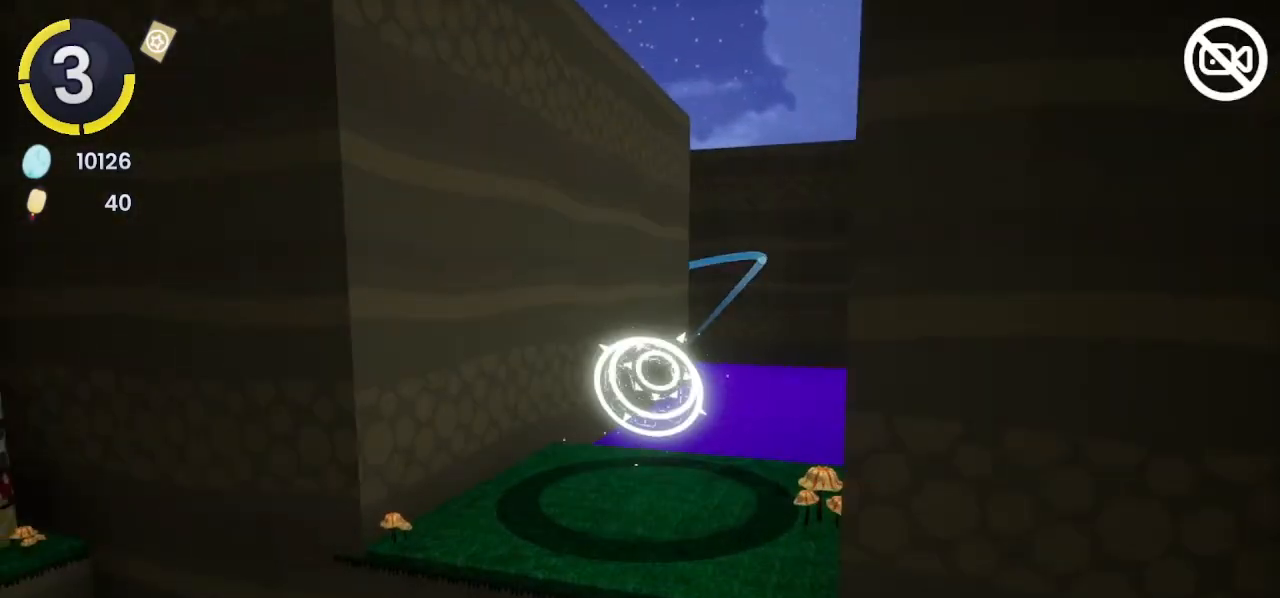
{"buttons": [], "left_stick": "center", "right_stick": "center", "events": []}
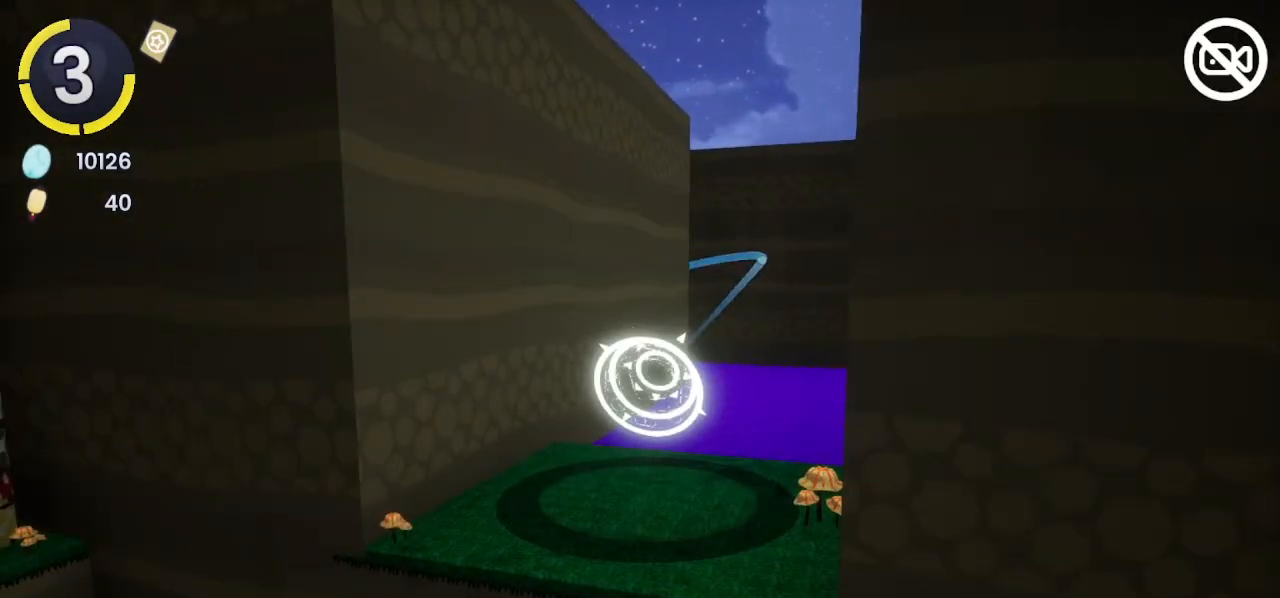
{"buttons": [], "left_stick": "center", "right_stick": "center", "events": []}
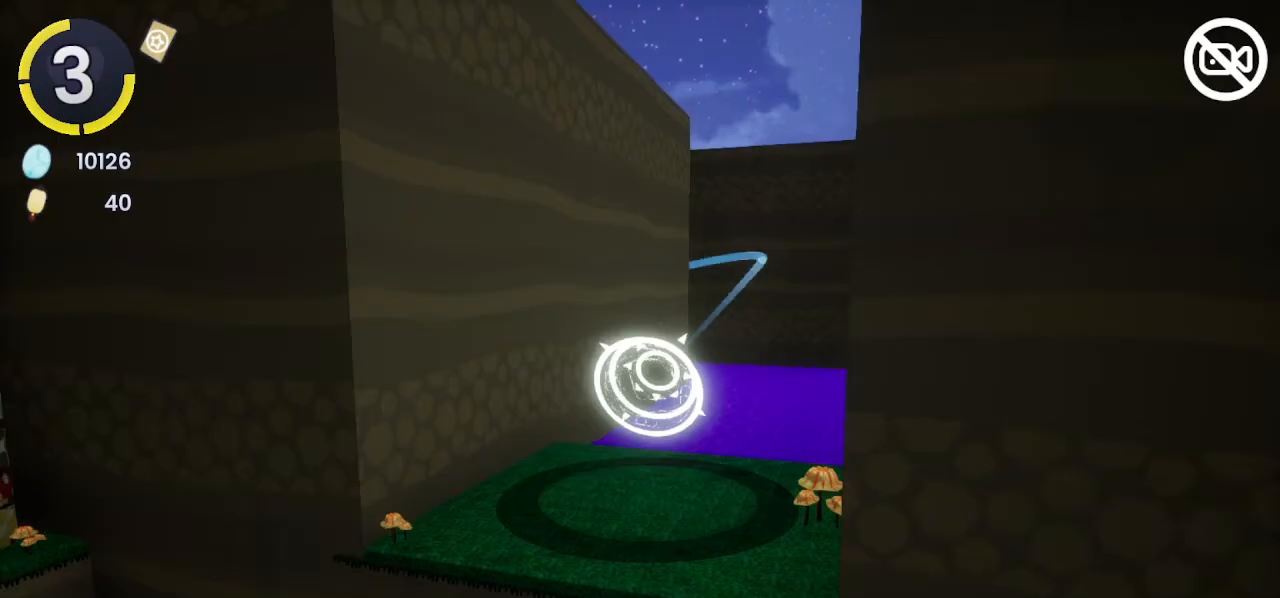
{"buttons": [], "left_stick": "center", "right_stick": "center", "events": []}
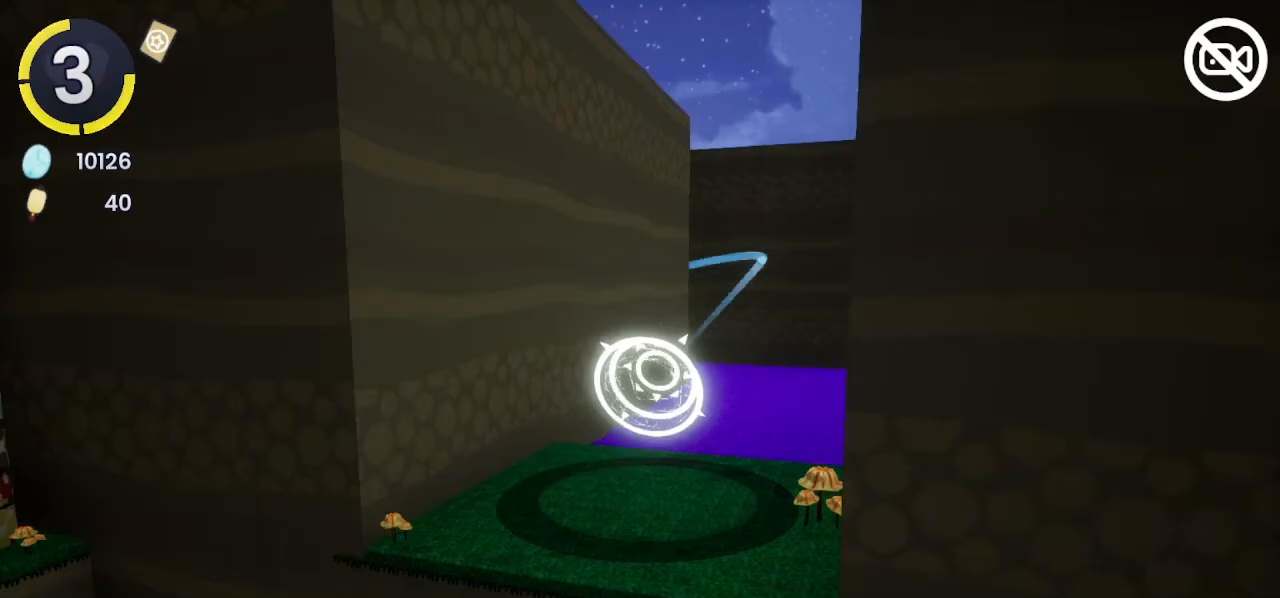
{"buttons": [], "left_stick": "center", "right_stick": "center", "events": []}
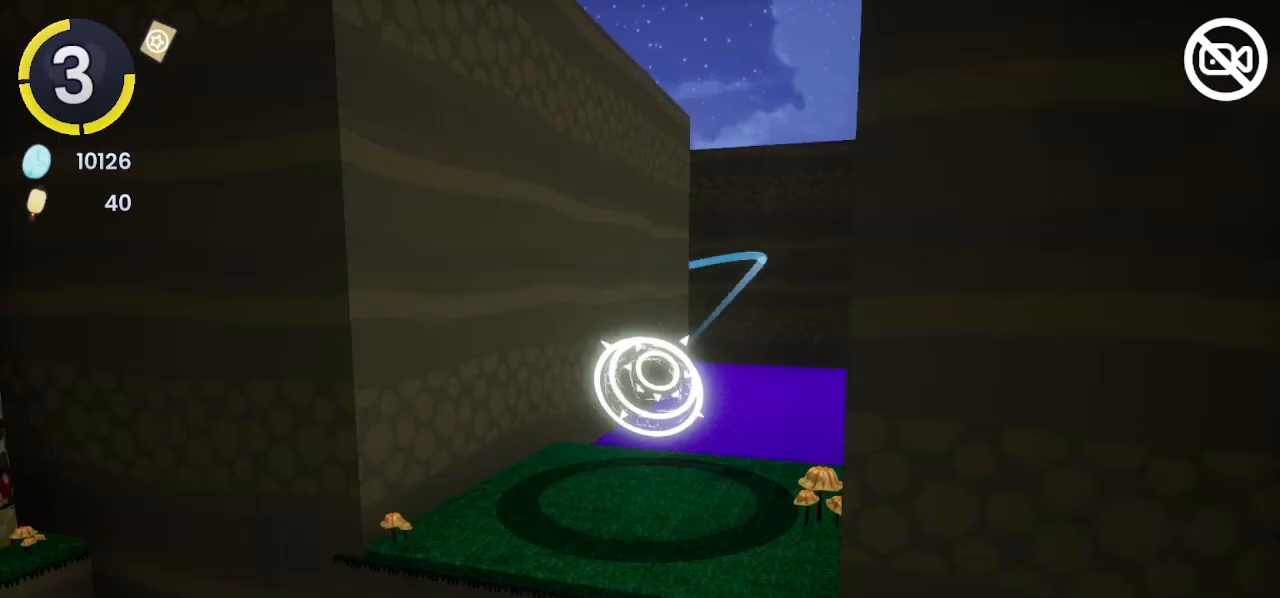
{"buttons": [], "left_stick": "center", "right_stick": "center", "events": []}
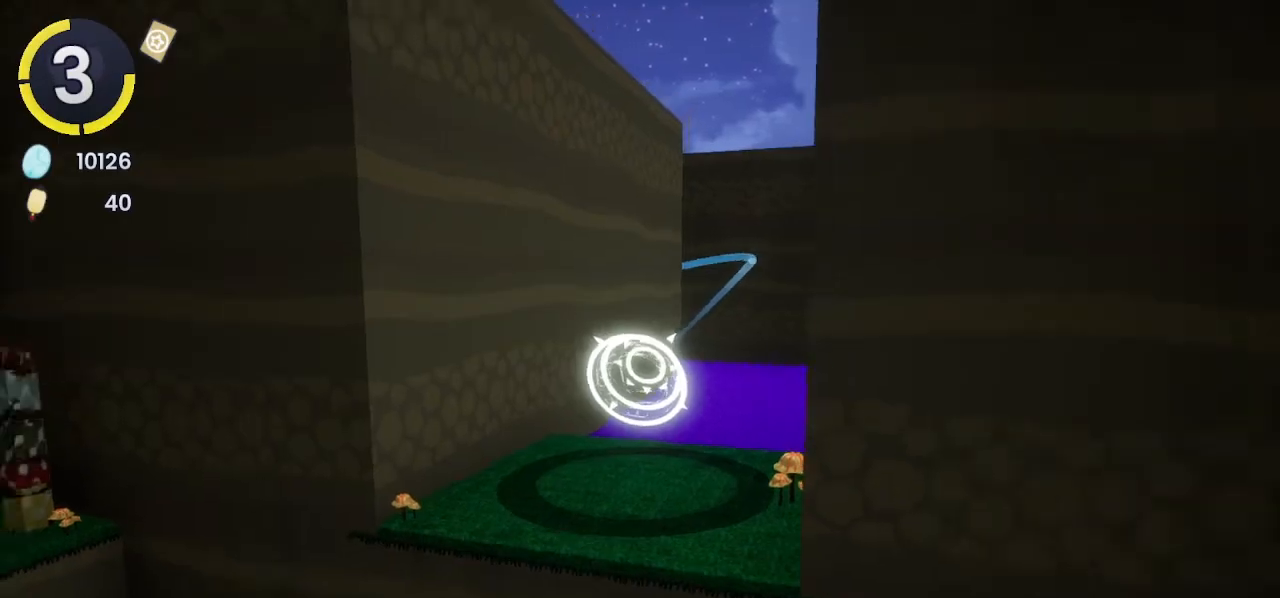
{"buttons": [], "left_stick": "center", "right_stick": "center", "events": []}
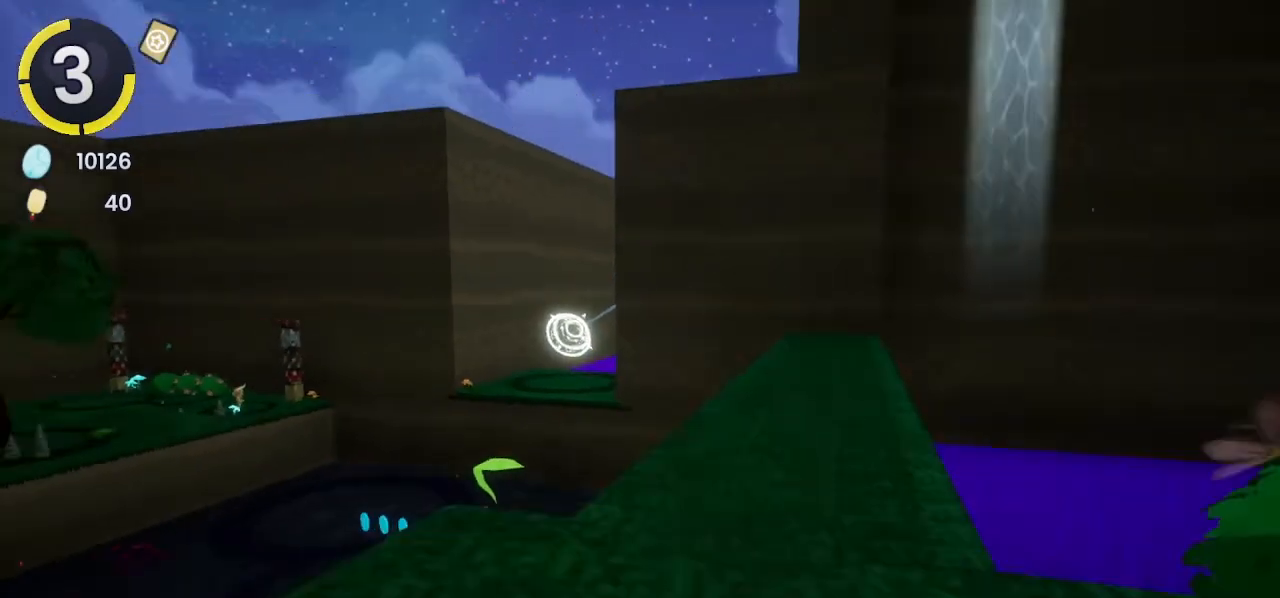
{"buttons": [], "left_stick": "left", "right_stick": "center", "events": [[300, "right_stick", "down"], [467, "left_stick", "left"], [467, "right_stick", "center"]]}
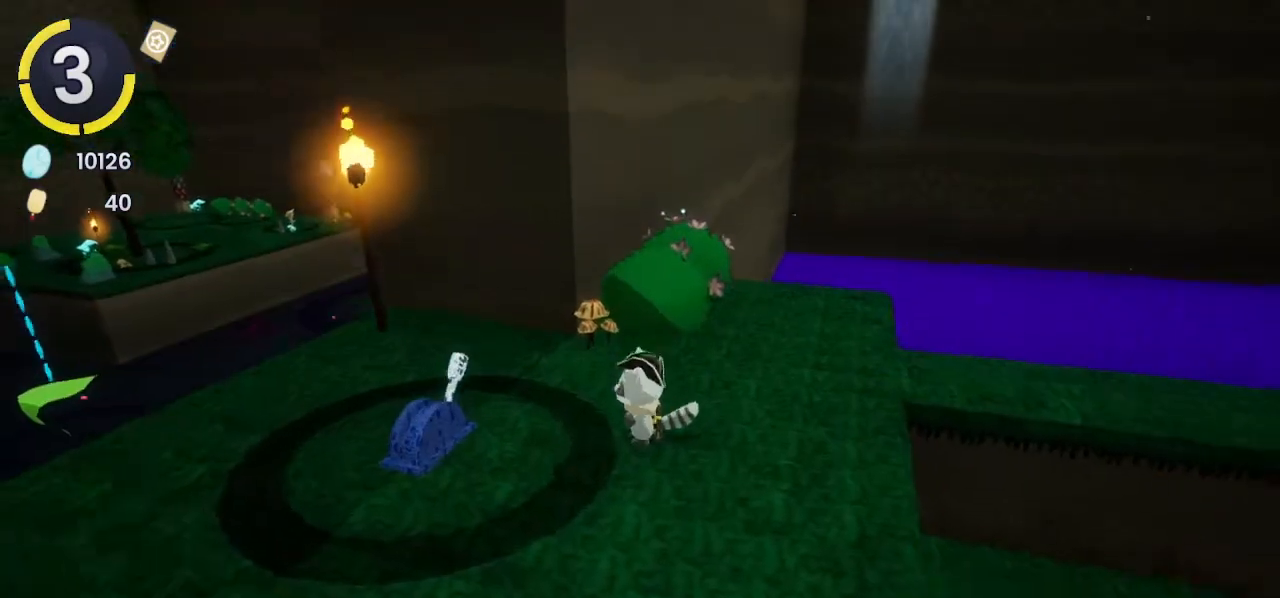
{"buttons": [], "left_stick": "up-left", "right_stick": "center", "events": [[233, "left_stick", "up-left"]]}
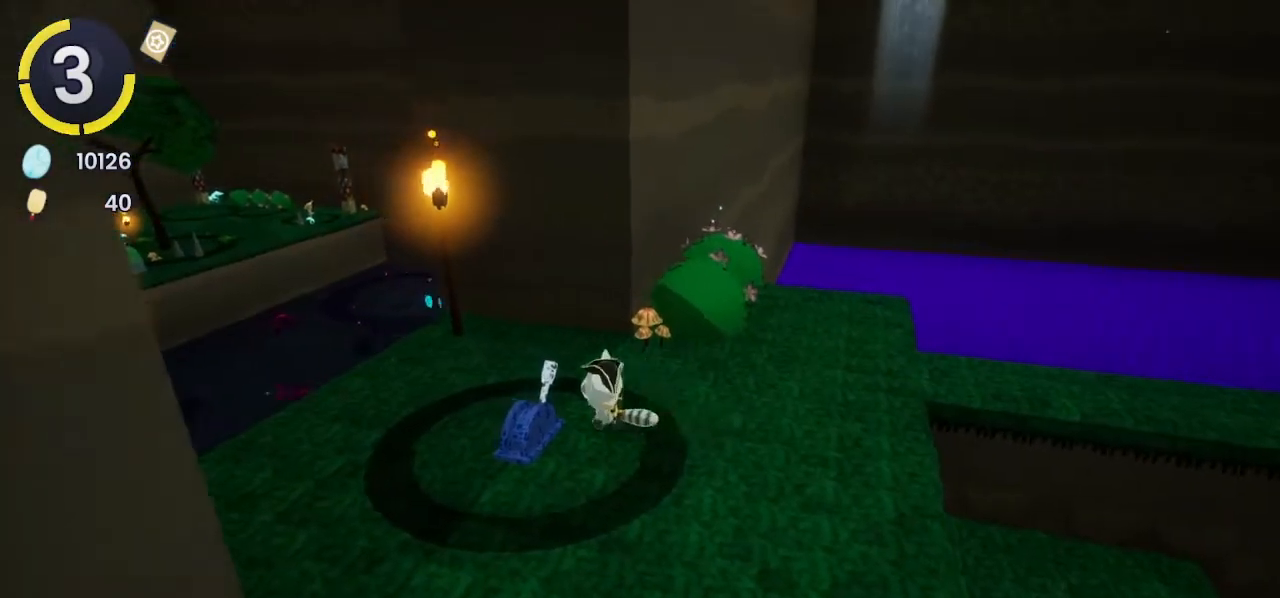
{"buttons": [], "left_stick": "up-left", "right_stick": "center", "events": [[200, "right_stick", "right"], [500, "right_stick", "center"]]}
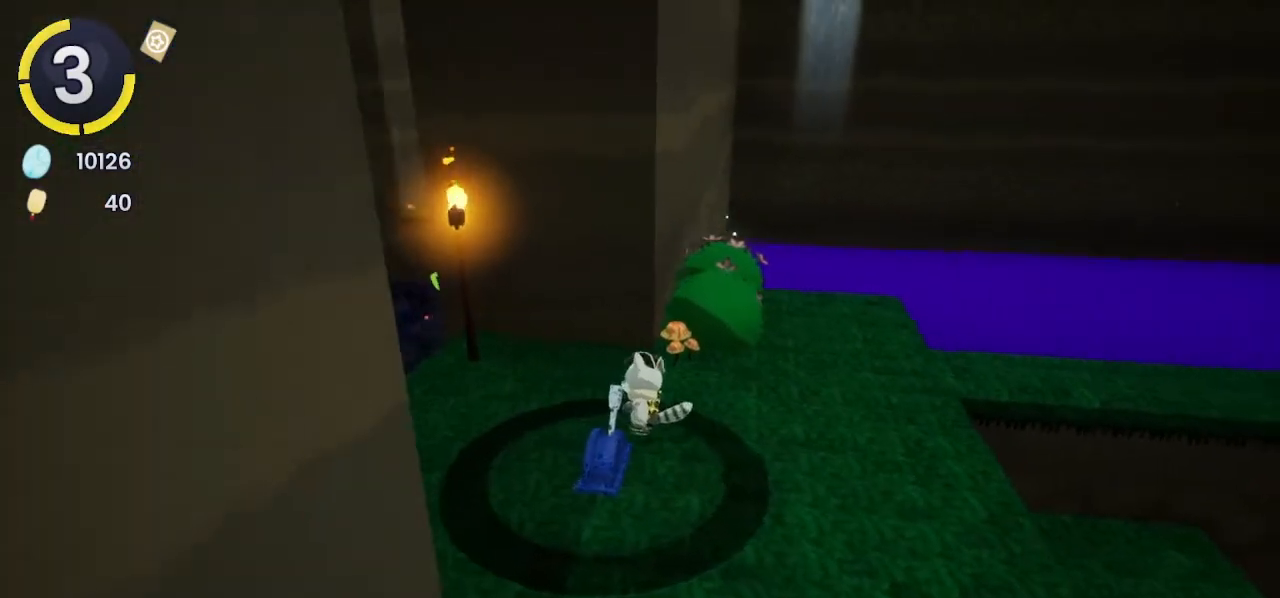
{"buttons": [], "left_stick": "up-left", "right_stick": "center", "events": [[67, "left_stick", "up"], [267, "left_stick", "up-left"], [267, "right_stick", "right"], [400, "right_stick", "center"]]}
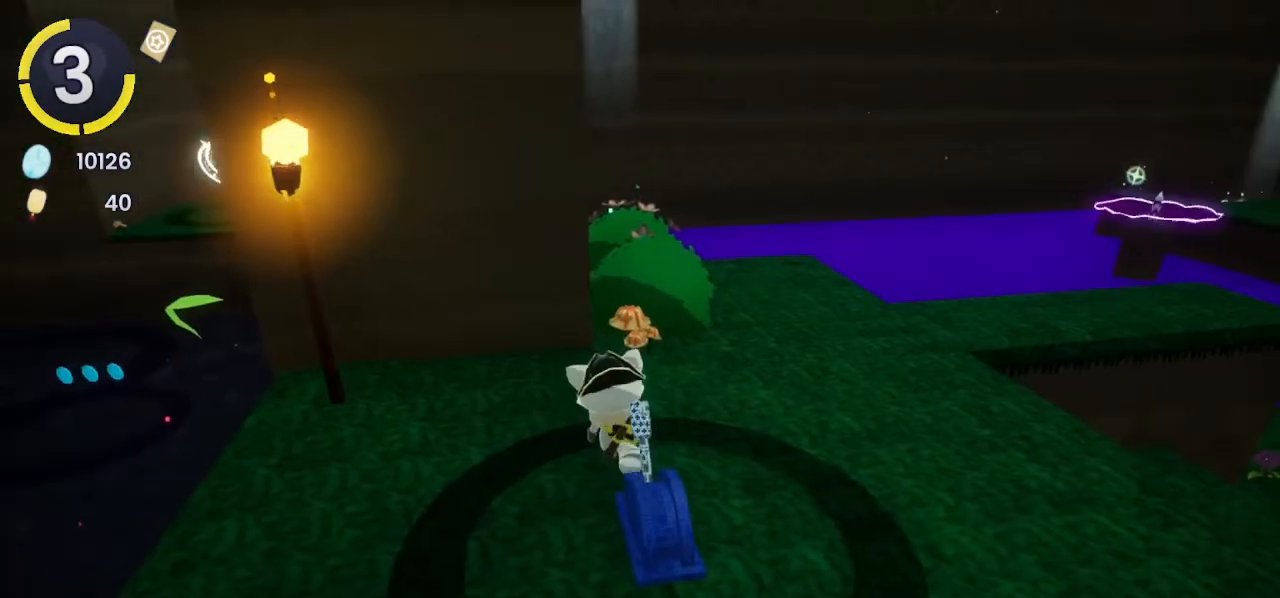
{"buttons": [], "left_stick": "down", "right_stick": "center", "events": [[67, "left_stick", "left"], [200, "left_stick", "down-left"], [500, "left_stick", "down"]]}
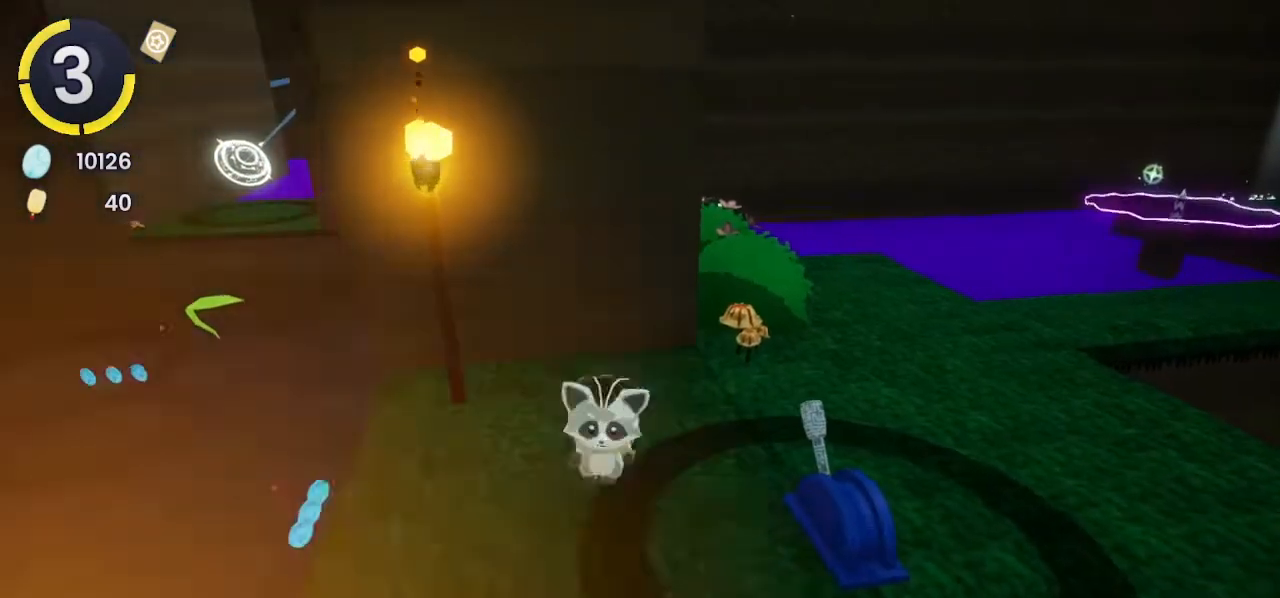
{"buttons": [], "left_stick": "center", "right_stick": "center", "events": [[200, "left_stick", "down-left"], [300, "left_stick", "center"]]}
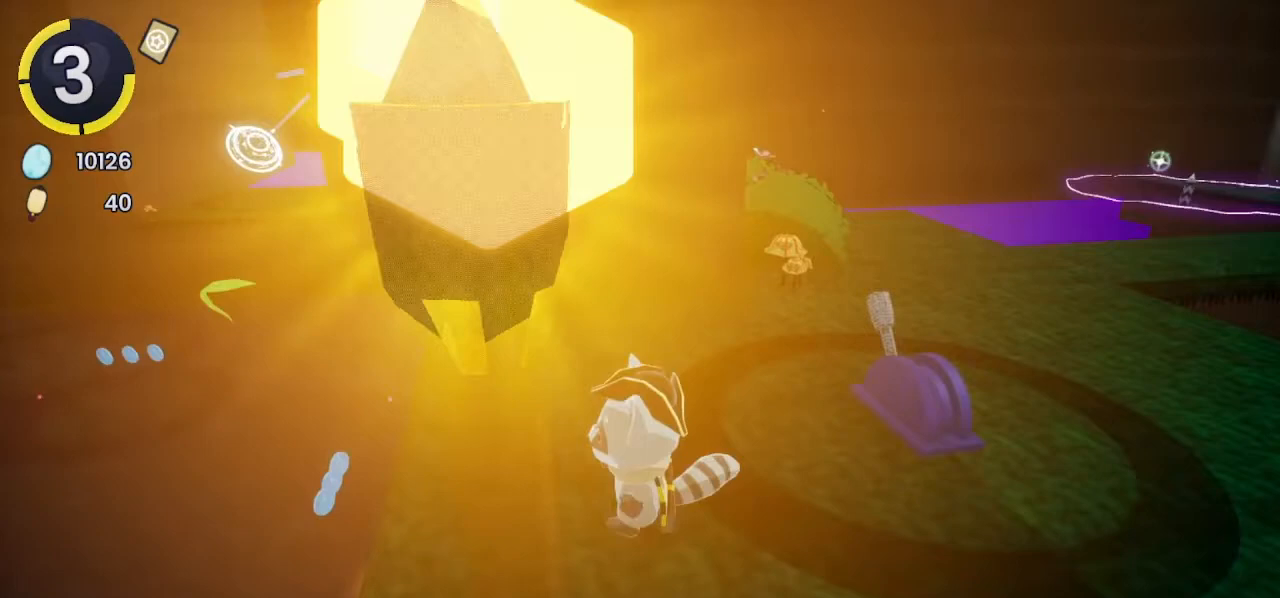
{"buttons": [], "left_stick": "up-left", "right_stick": "center", "events": [[100, "left_stick", "up-left"]]}
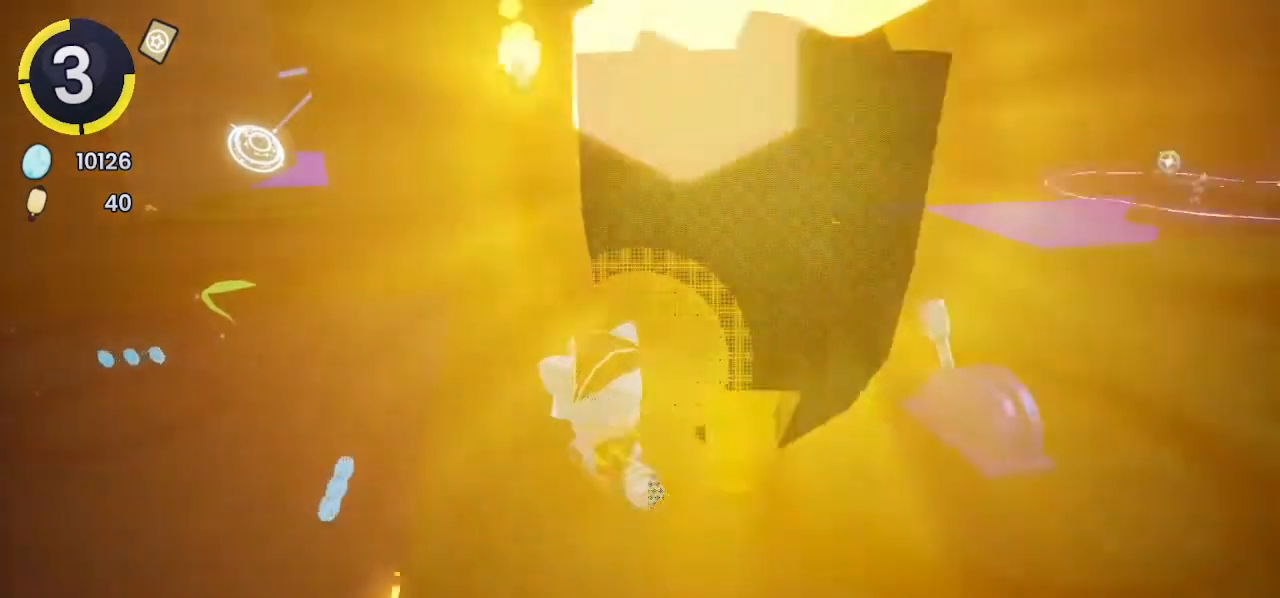
{"buttons": [], "left_stick": "up-left", "right_stick": "center", "events": [[33, "CROSS", "down"], [33, "R2", "down"], [400, "R2", "up"], [433, "CROSS", "up"]]}
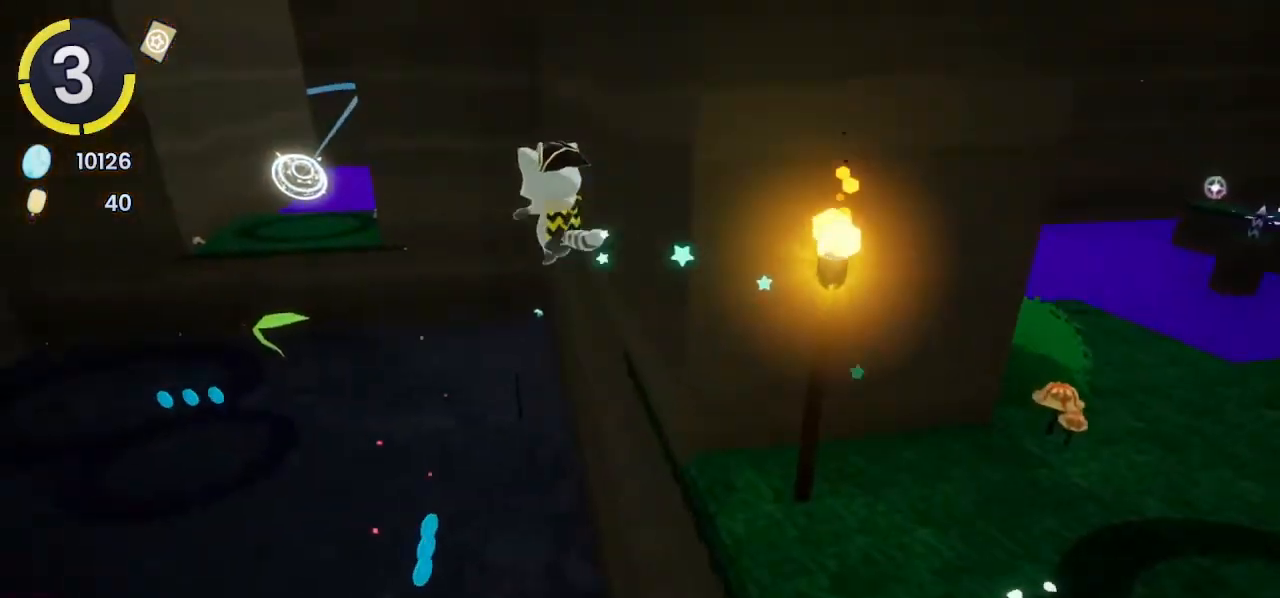
{"buttons": [], "left_stick": "up-left", "right_stick": "left", "events": [[133, "right_stick", "left"]]}
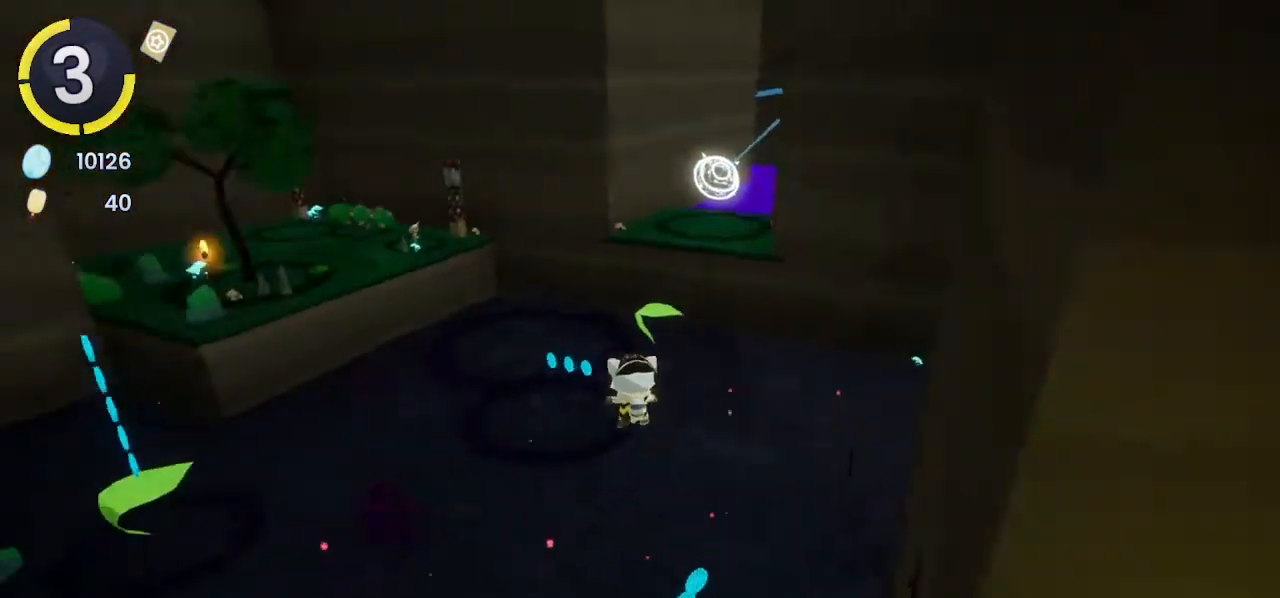
{"buttons": ["CROSS"], "left_stick": "up", "right_stick": "center", "events": [[100, "left_stick", "up"], [100, "right_stick", "center"], [467, "CROSS", "down"]]}
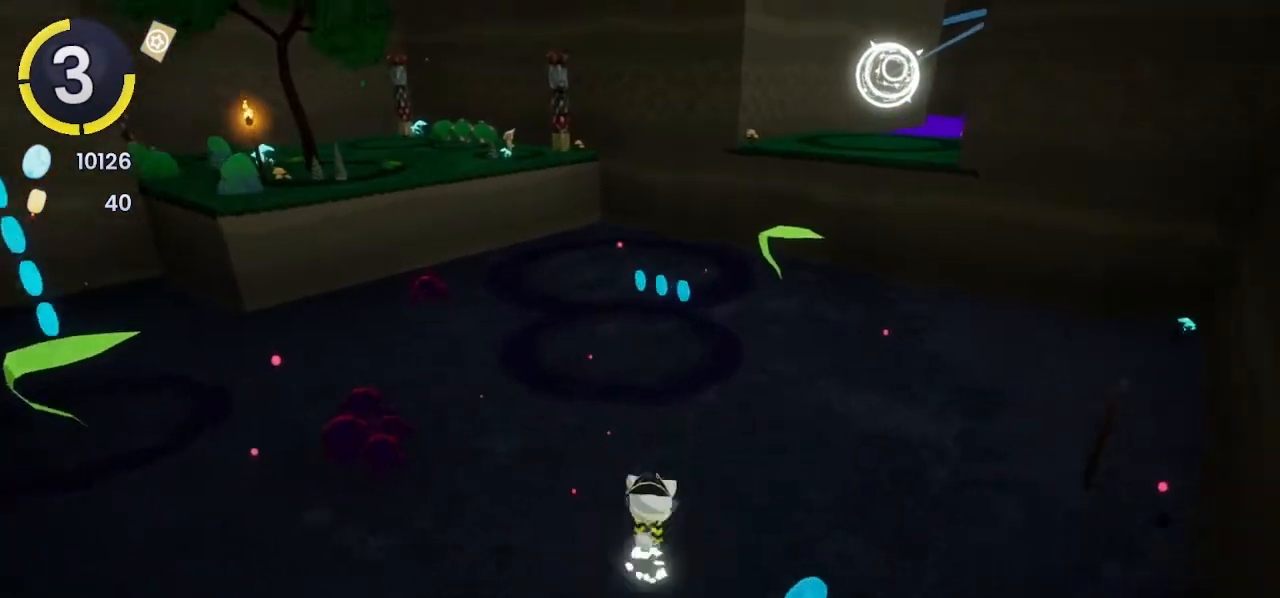
{"buttons": [], "left_stick": "up", "right_stick": "center", "events": [[133, "CROSS", "up"]]}
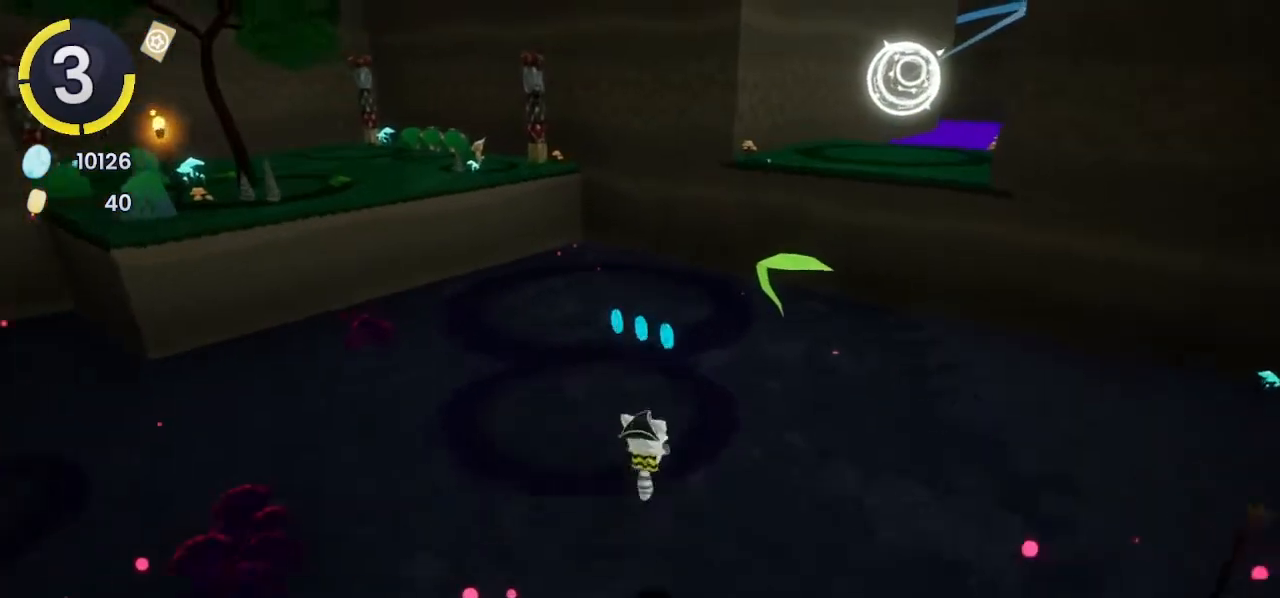
{"buttons": ["CROSS"], "left_stick": "up", "right_stick": "center", "events": [[333, "CROSS", "down"]]}
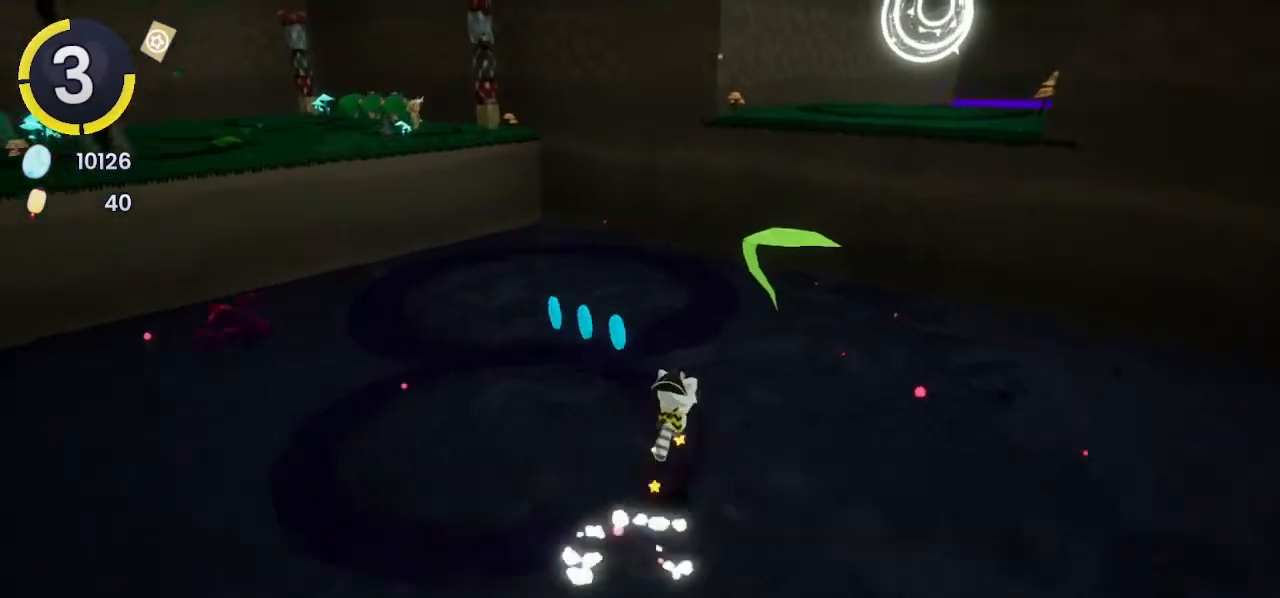
{"buttons": [], "left_stick": "up", "right_stick": "center", "events": [[233, "CROSS", "up"]]}
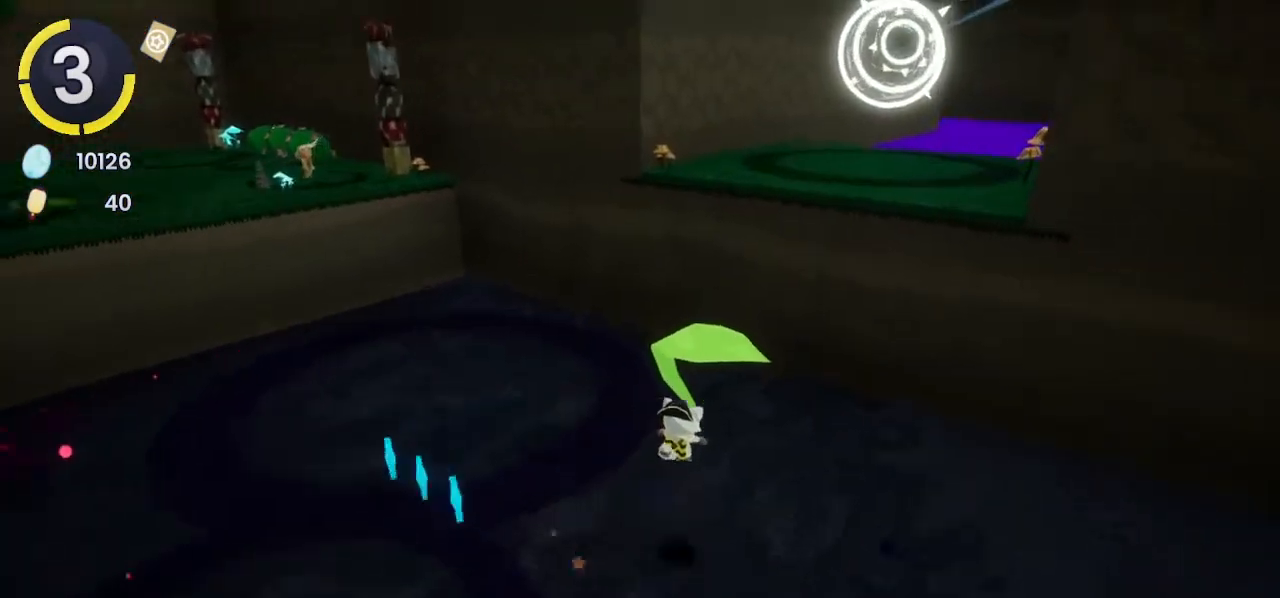
{"buttons": [], "left_stick": "up", "right_stick": "center", "events": [[33, "CROSS", "down"], [333, "CROSS", "up"]]}
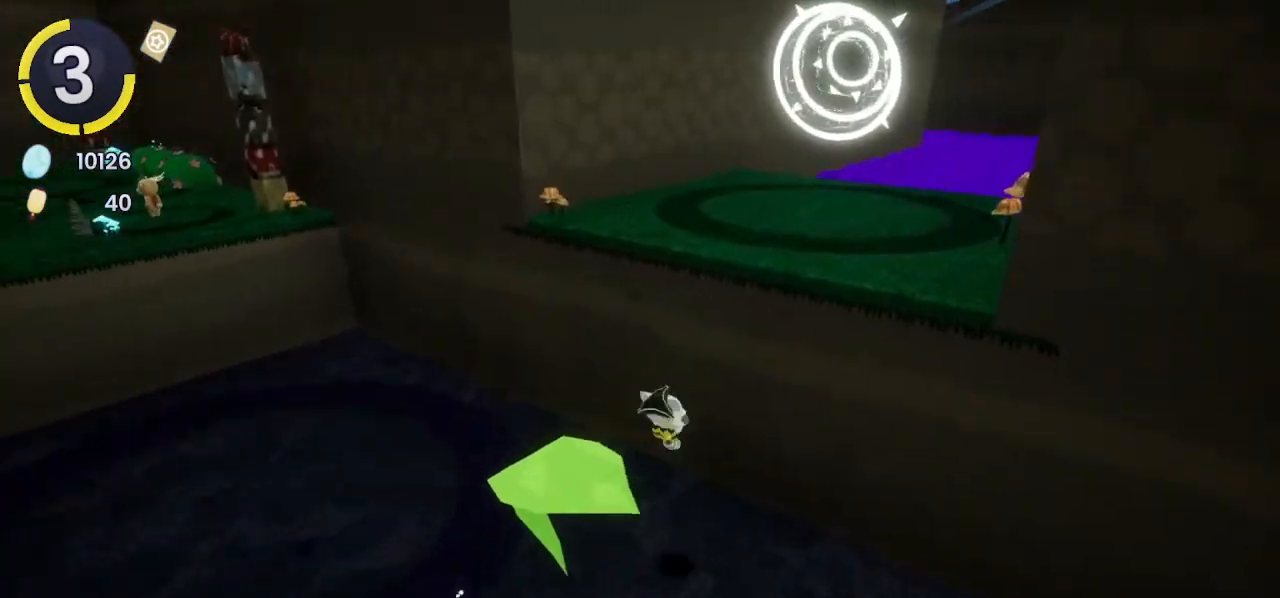
{"buttons": [], "left_stick": "up", "right_stick": "center", "events": [[67, "SQUARE", "down"], [167, "SQUARE", "up"]]}
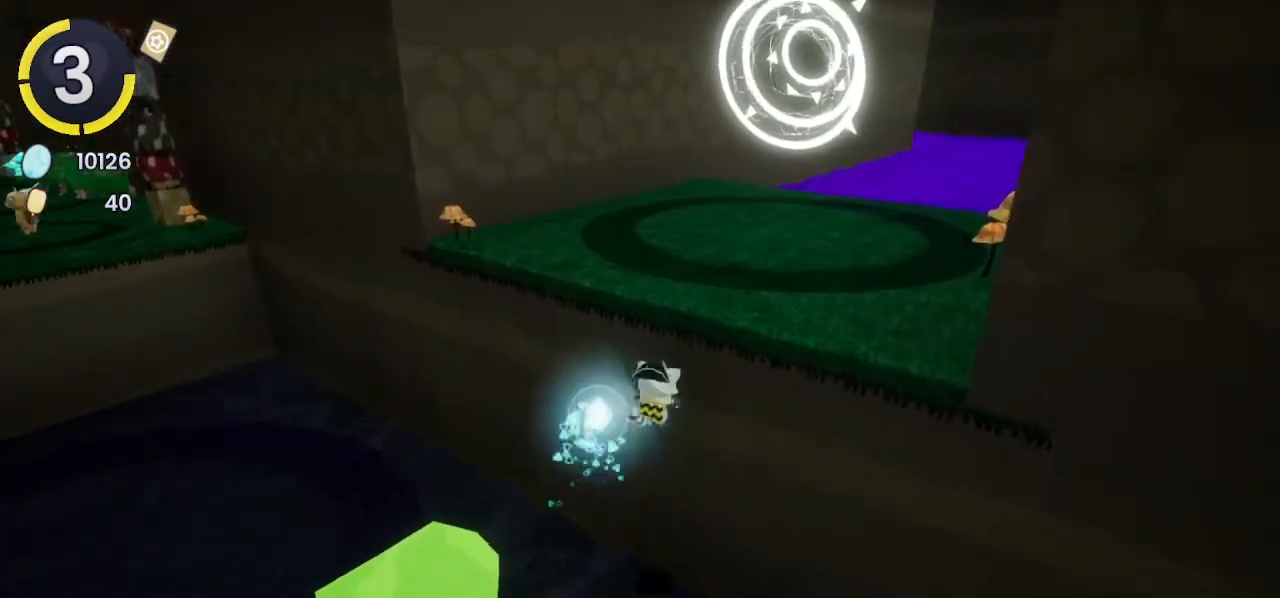
{"buttons": [], "left_stick": "up", "right_stick": "center", "events": [[200, "CROSS", "down"], [400, "CROSS", "up"]]}
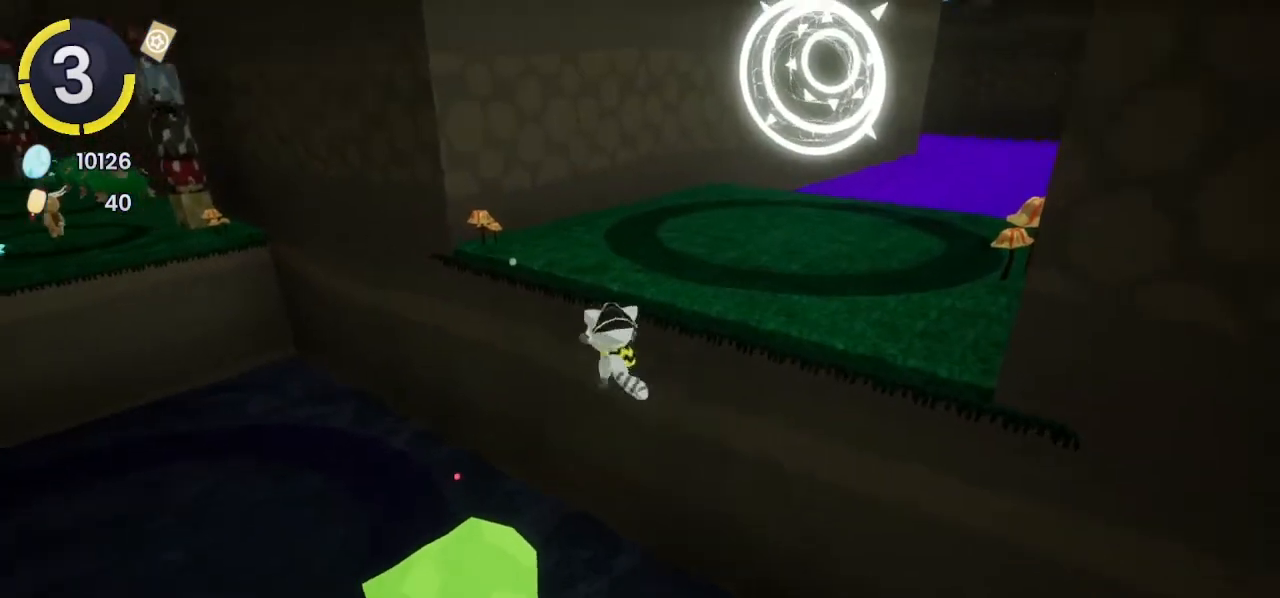
{"buttons": [], "left_stick": "up", "right_stick": "center", "events": [[67, "R2", "down"], [200, "R2", "up"], [267, "CROSS", "down"], [400, "CROSS", "up"]]}
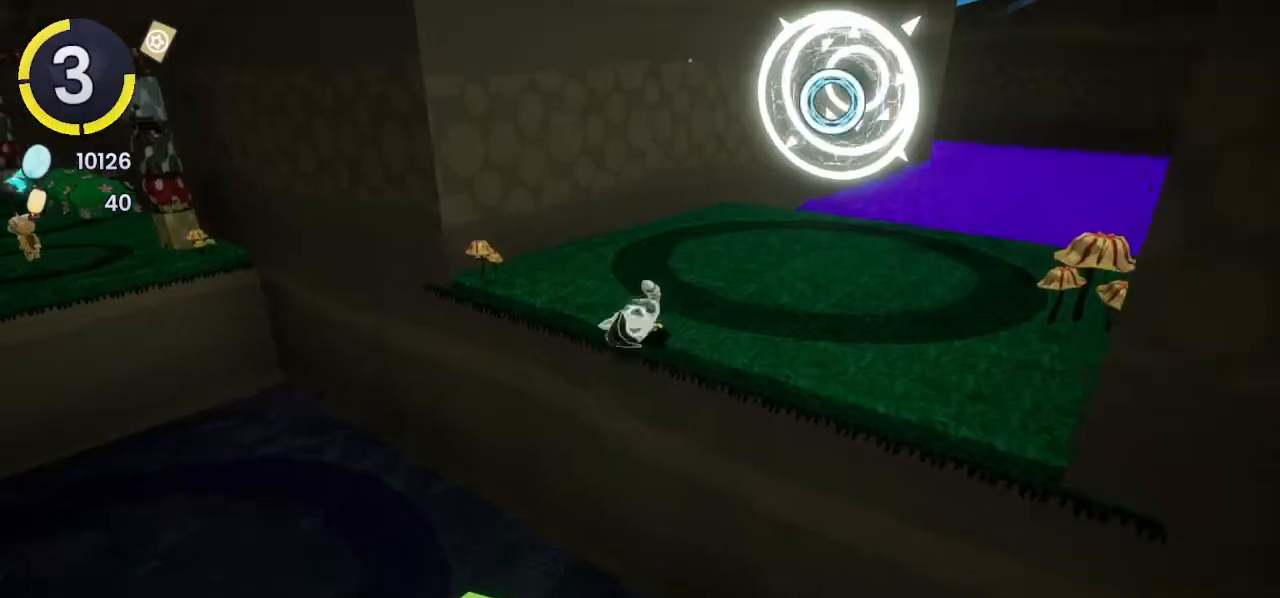
{"buttons": [], "left_stick": "center", "right_stick": "center", "events": [[33, "right_stick", "right"], [167, "right_stick", "center"], [267, "left_stick", "center"], [300, "SQUARE", "down"], [400, "SQUARE", "up"]]}